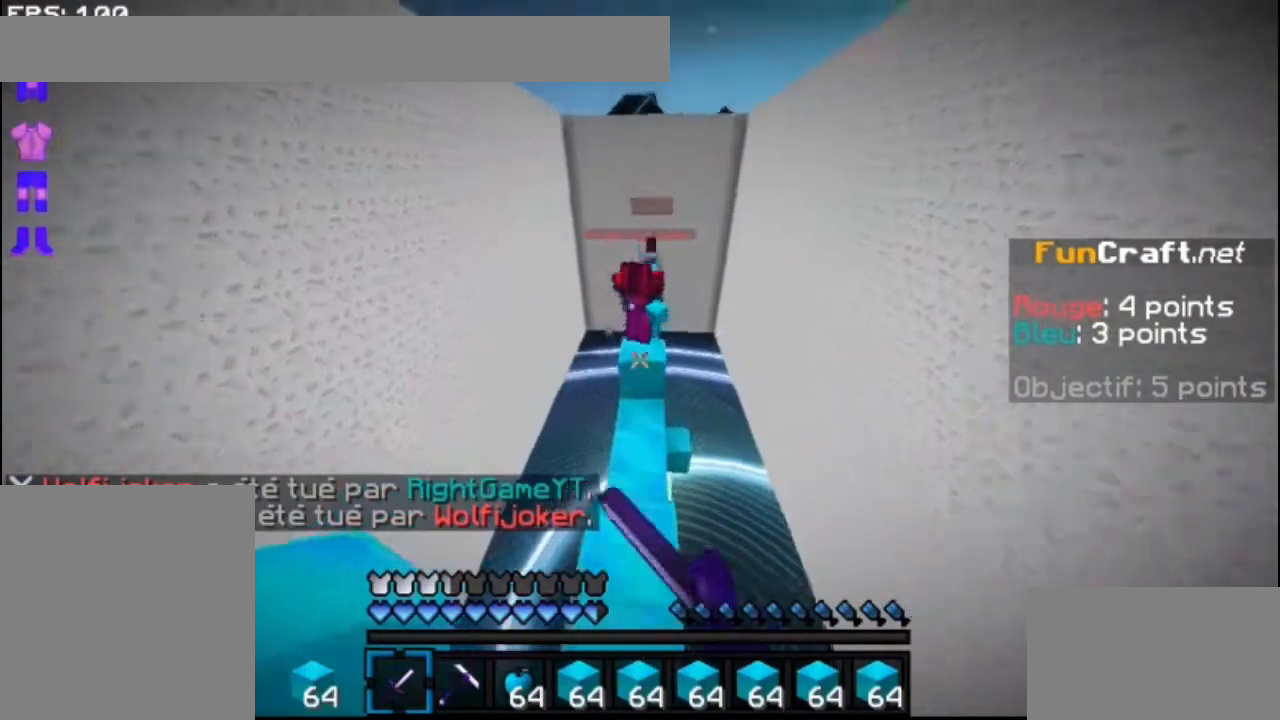
Gameplay with keyboard and mouse; each line is a JSON object with the keys and mouse buttons held at the frame after it. "events" lists presses ("down") and releases ("up") of "down", "left", "right", "shift", "space", "up", "mouse_left" and "mouse_right" between this image and that frame as [ms after this image, input, new state], when the widget could be followed in between. "mouse_left", "mouse_right" = the "left", "right" buttons of the "mouse" list. No other keys are recorded. Fast repeated clicks can show as one long hold. Mouse movement is not recorded.
{"keys": ["space", "up"], "mouse": ["left"], "events": [[167, "mouse_left", "down"], [200, "mouse_left", "up"], [300, "mouse_left", "down"], [367, "mouse_left", "up"], [367, "space", "down"], [400, "mouse_left", "down"]]}
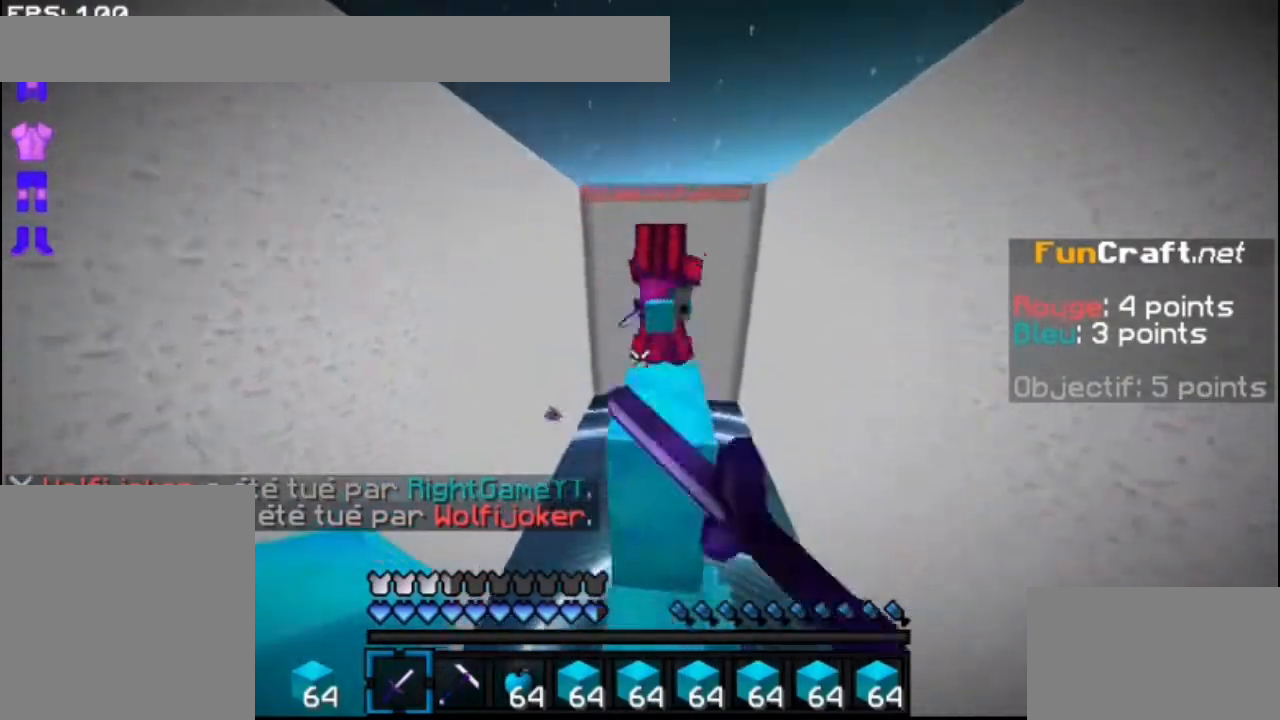
{"keys": ["space", "up"], "mouse": [], "events": [[33, "mouse_left", "up"], [67, "mouse_left", "down"], [300, "mouse_left", "up"], [367, "mouse_left", "down"], [467, "mouse_left", "up"]]}
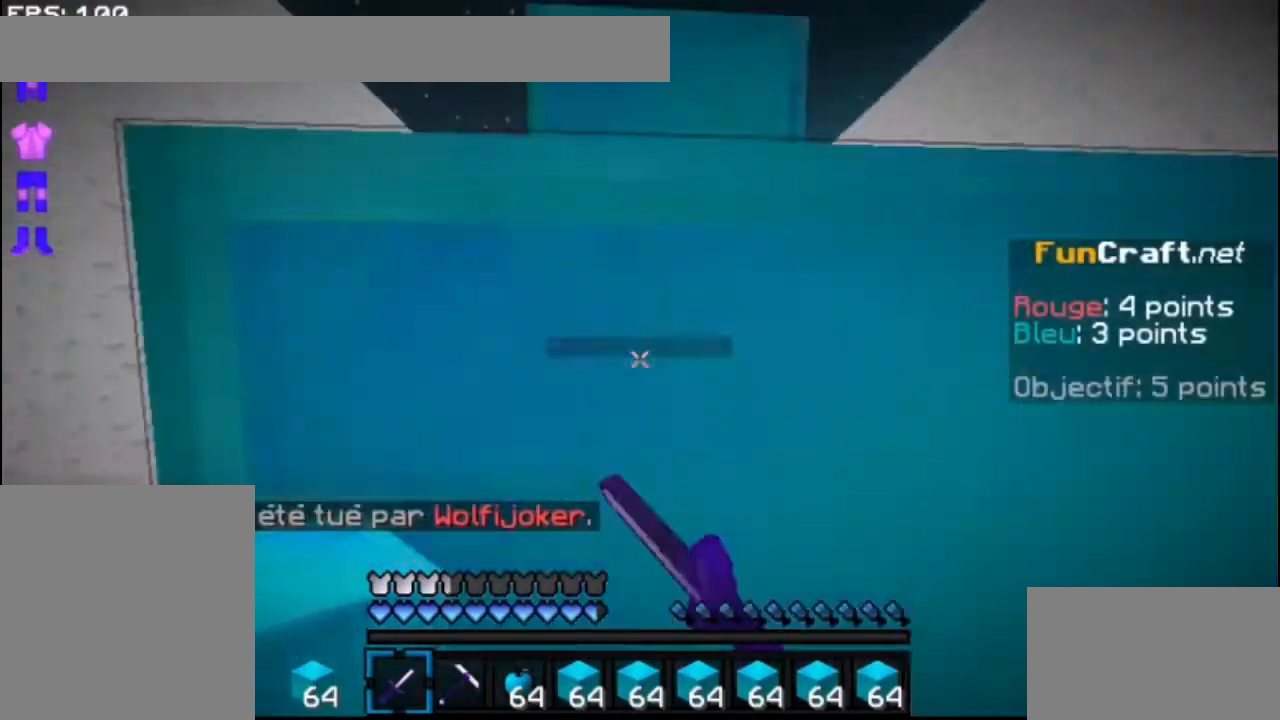
{"keys": ["space", "up"], "mouse": ["right"], "events": [[33, "mouse_left", "down"], [100, "mouse_left", "up"], [100, "space", "up"], [100, "up", "up"], [167, "up", "down"], [200, "space", "down"], [300, "mouse_right", "down"], [367, "mouse_right", "up"], [367, "space", "up"], [467, "mouse_right", "down"], [467, "space", "down"]]}
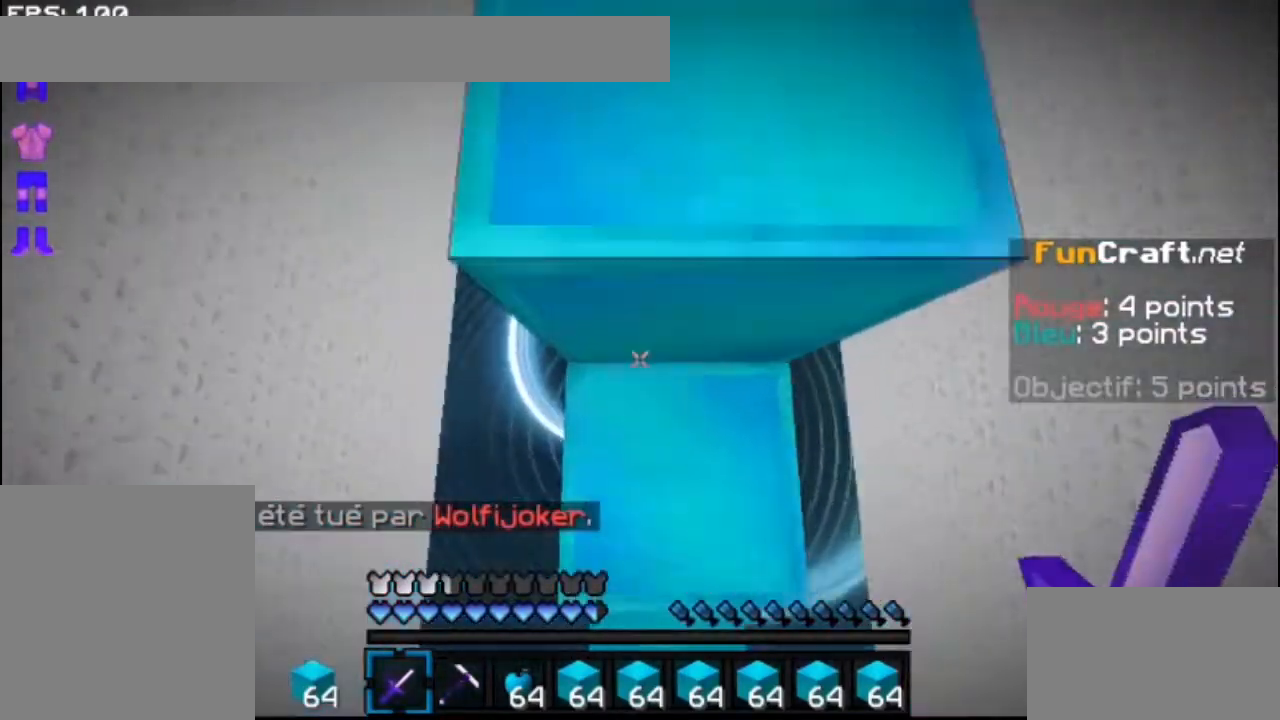
{"keys": ["space", "up"], "mouse": [], "events": [[67, "mouse_right", "up"], [200, "space", "up"], [300, "space", "down"]]}
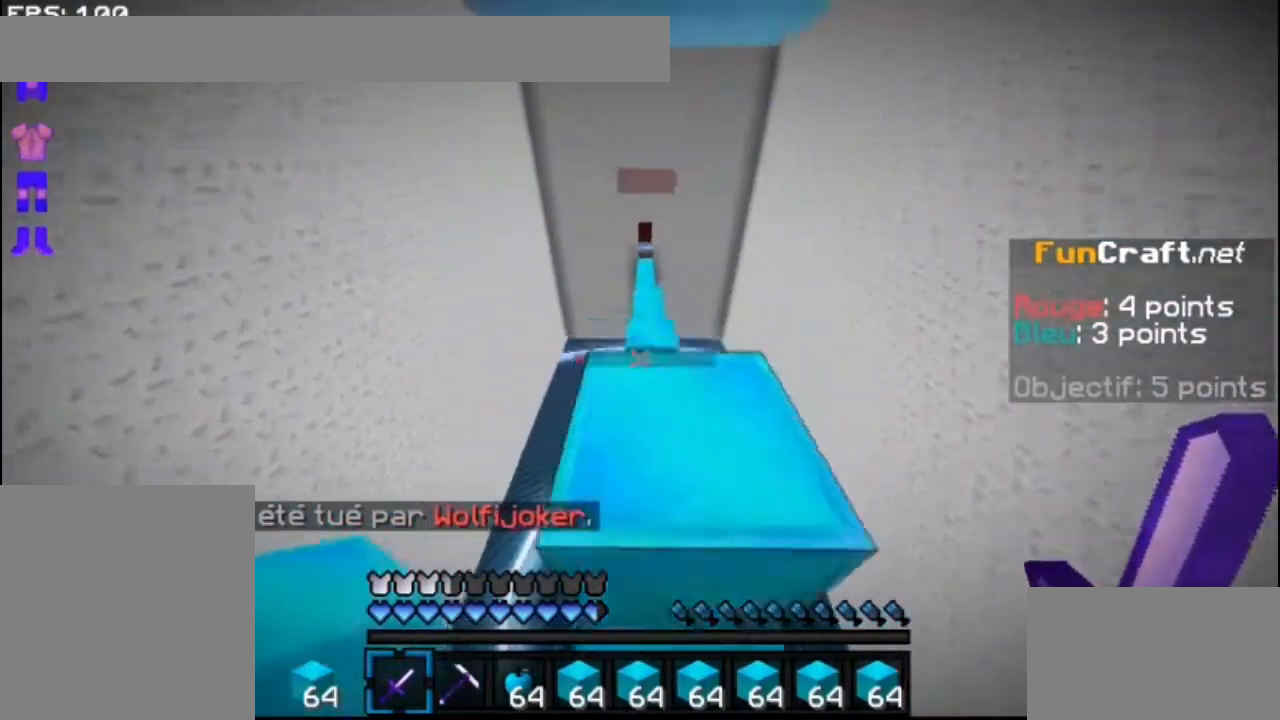
{"keys": ["up"], "mouse": [], "events": [[167, "space", "up"]]}
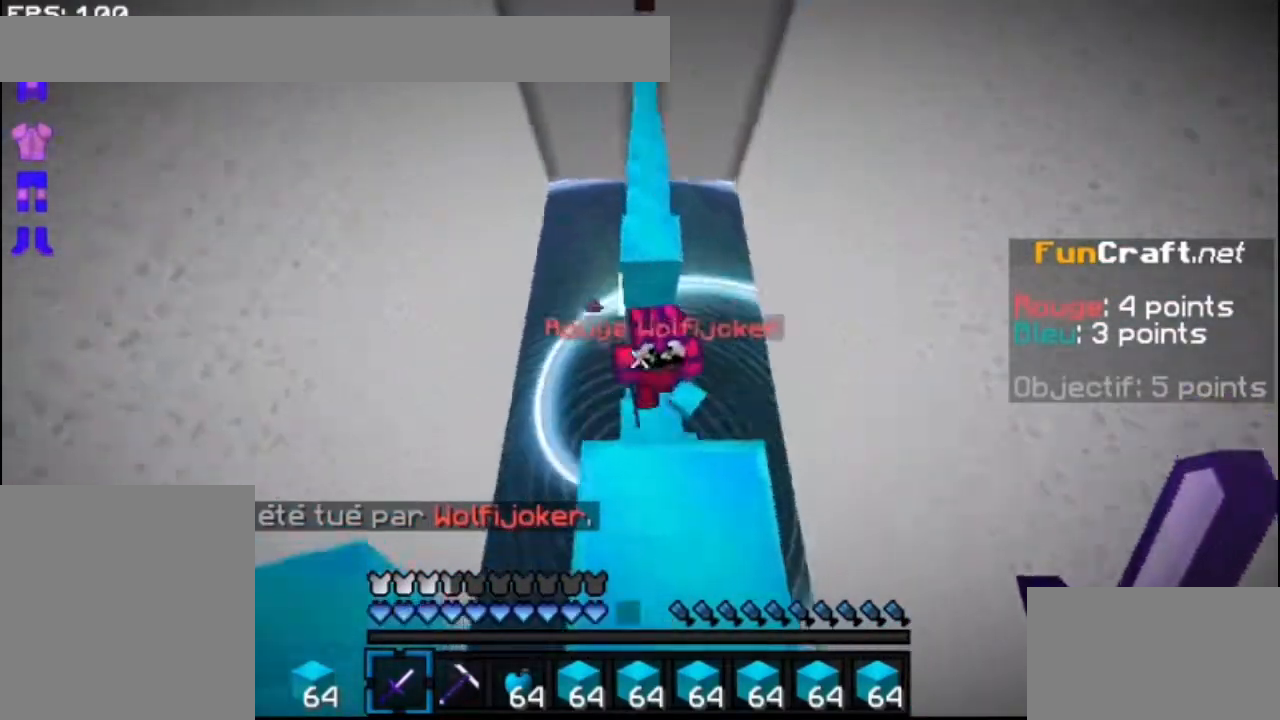
{"keys": ["space", "up"], "mouse": [], "events": [[167, "mouse_right", "down"], [167, "space", "down"], [267, "mouse_right", "up"], [300, "mouse_right", "down"], [400, "mouse_right", "up"]]}
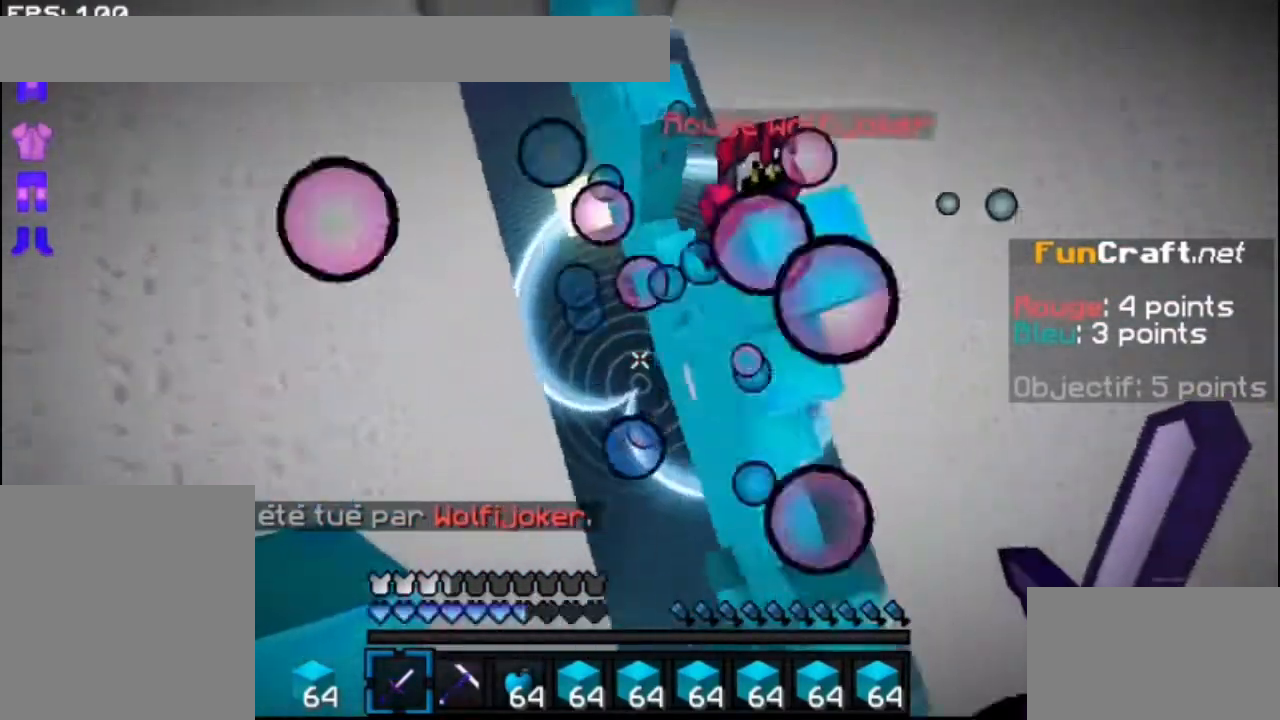
{"keys": ["space", "up"], "mouse": ["right"], "events": [[33, "mouse_right", "down"], [67, "mouse_right", "up"], [167, "mouse_right", "down"], [267, "mouse_right", "up"], [300, "mouse_right", "down"], [400, "mouse_right", "up"], [467, "mouse_right", "down"]]}
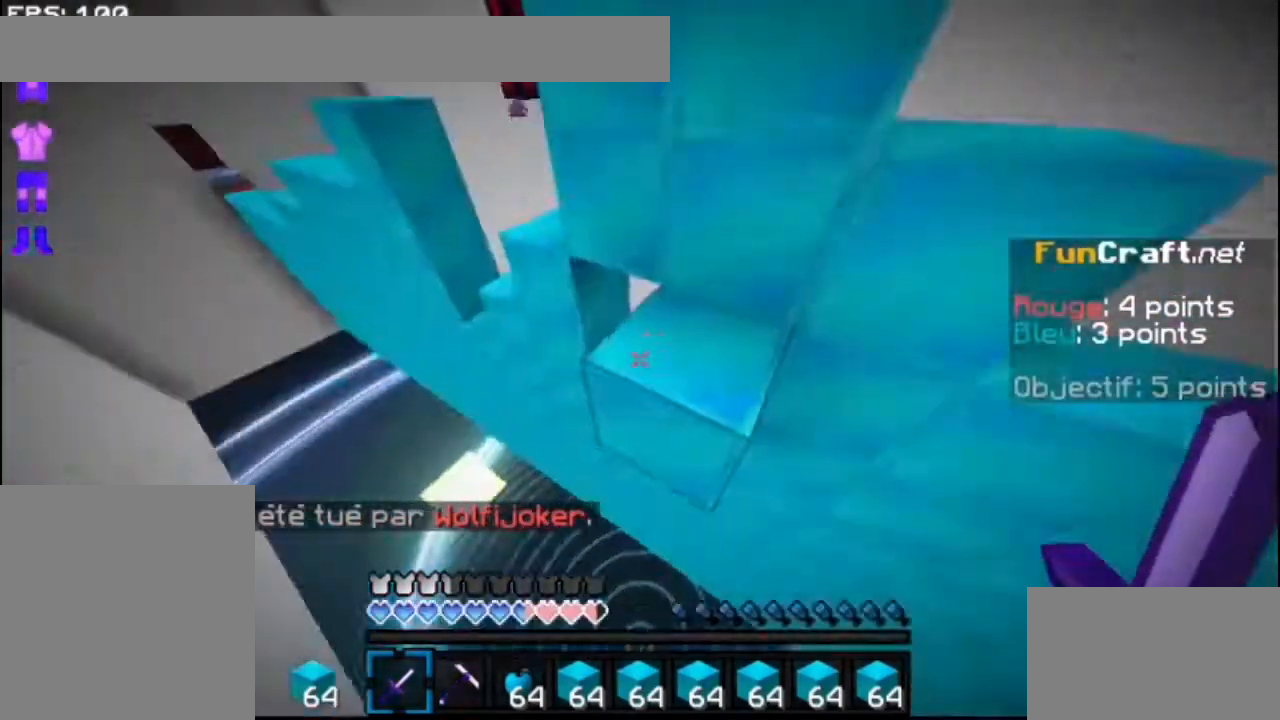
{"keys": ["up"], "mouse": [], "events": [[67, "mouse_right", "up"], [133, "mouse_right", "down"], [200, "mouse_right", "up"], [267, "mouse_right", "down"], [300, "space", "up"], [367, "mouse_right", "up"]]}
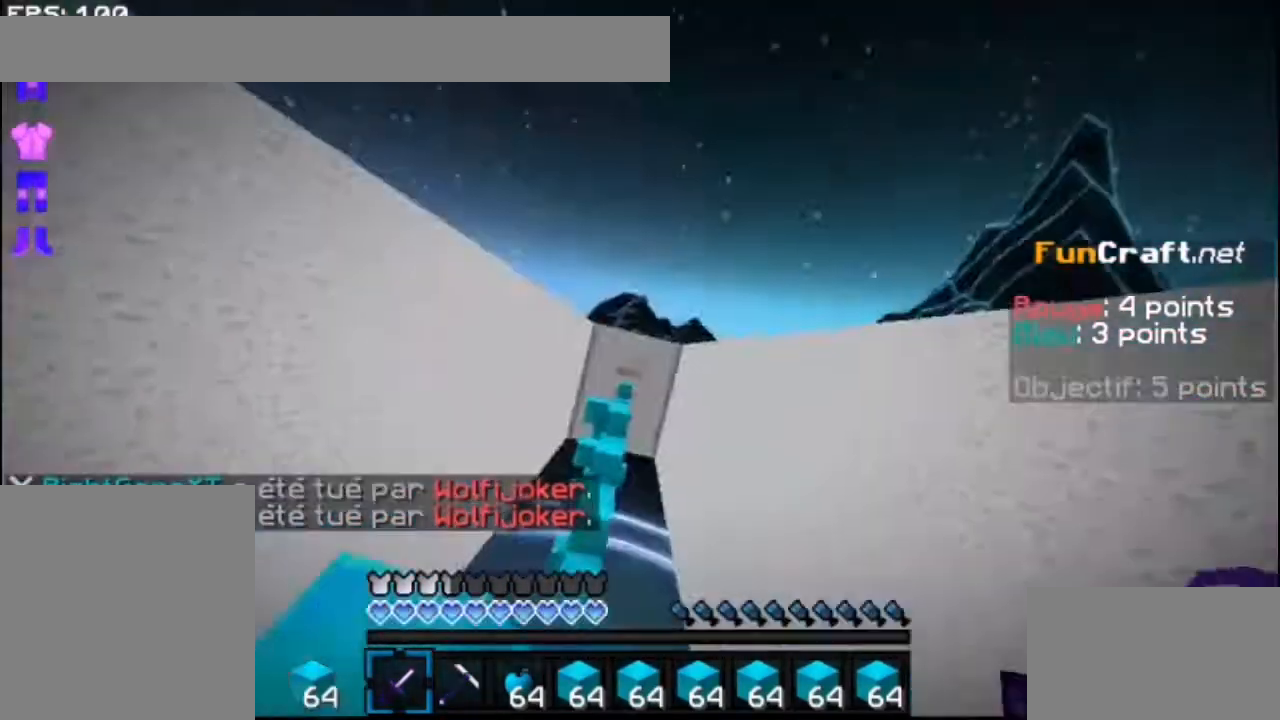
{"keys": ["up"], "mouse": [], "events": []}
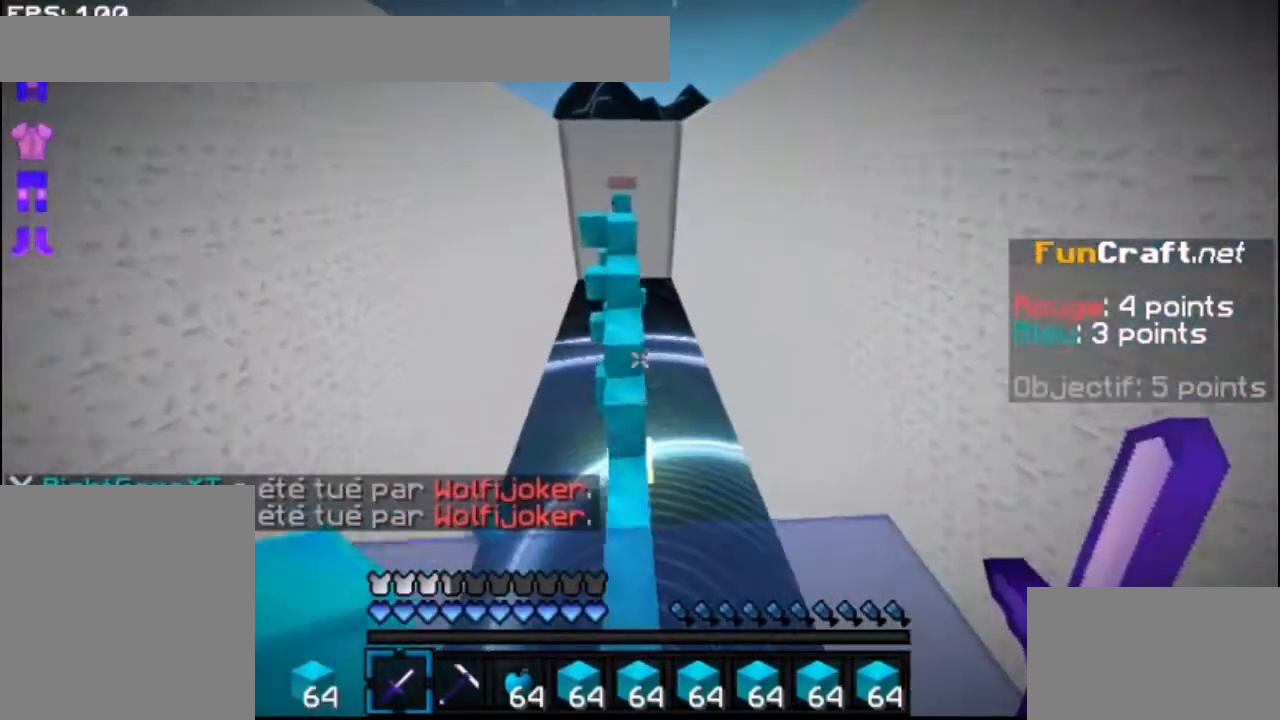
{"keys": ["space", "up"], "mouse": [], "events": [[100, "space", "down"]]}
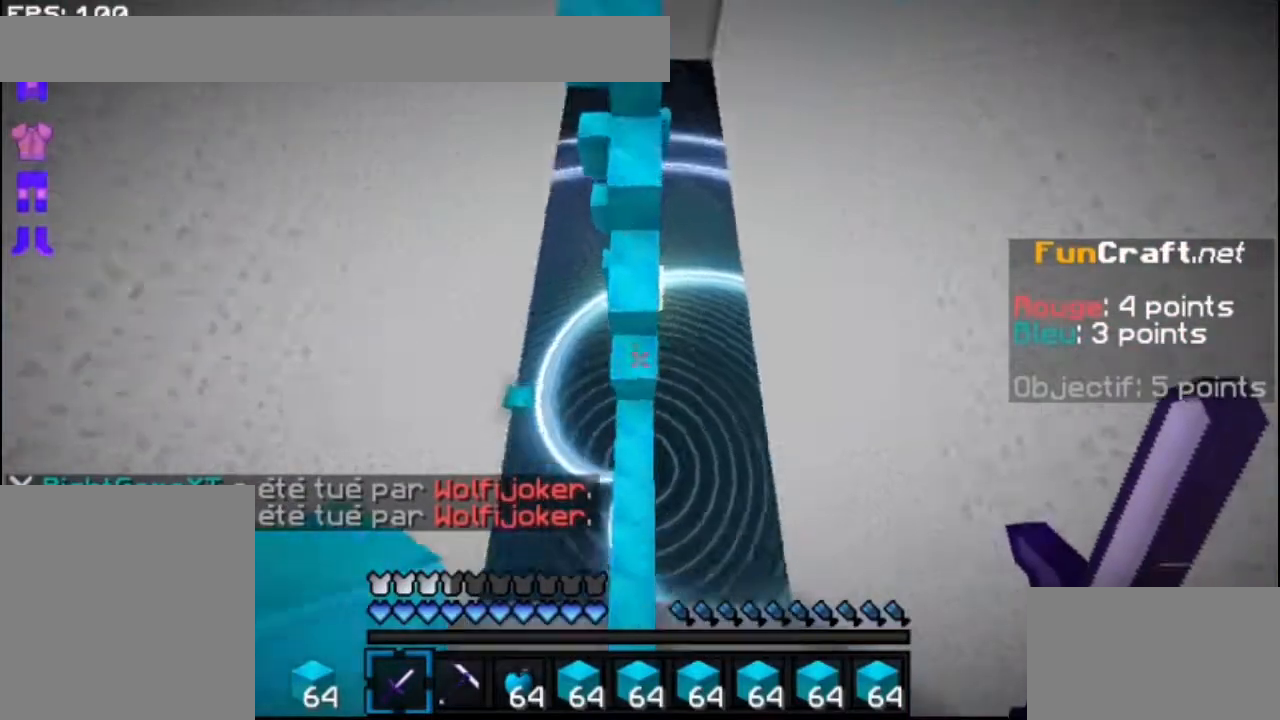
{"keys": ["space", "up"], "mouse": [], "events": [[67, "mouse_right", "down"], [167, "mouse_right", "up"], [200, "mouse_right", "down"], [300, "mouse_right", "up"], [300, "space", "up"], [367, "mouse_right", "down"], [400, "space", "down"], [467, "mouse_right", "up"]]}
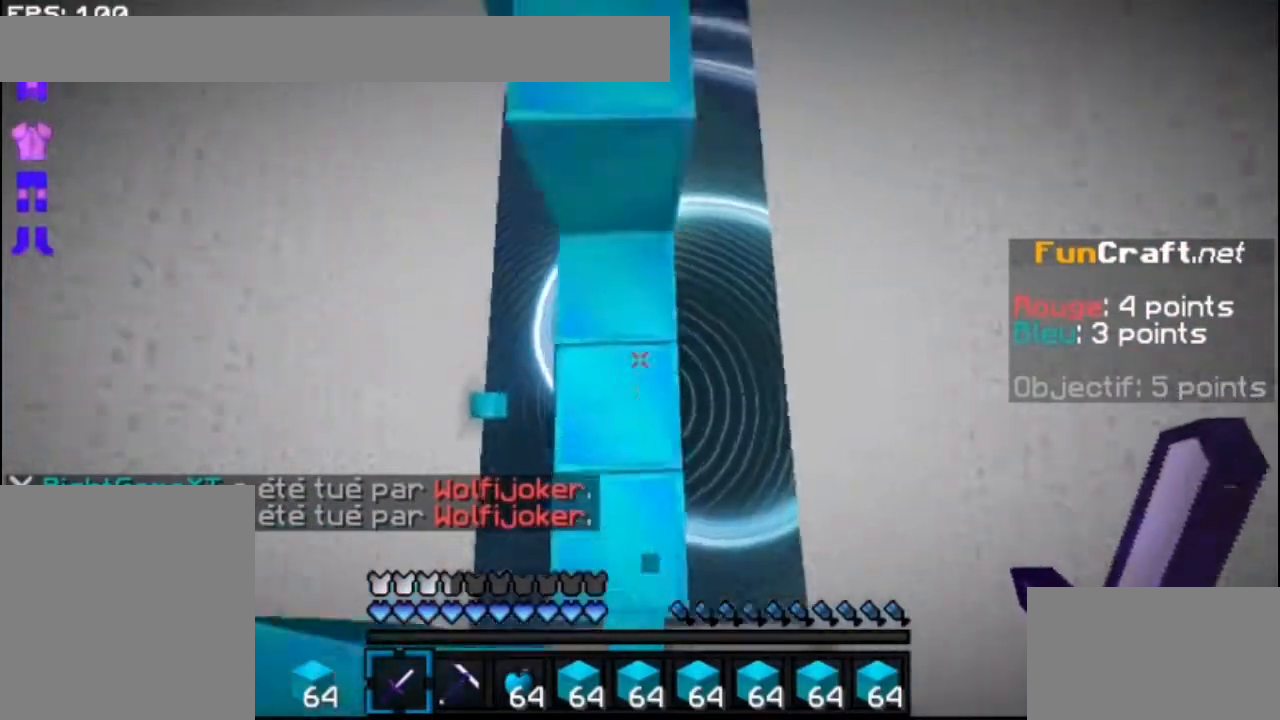
{"keys": ["space", "up"], "mouse": ["left"], "events": [[33, "mouse_right", "down"], [100, "mouse_right", "up"], [267, "space", "up"], [367, "space", "down"], [467, "mouse_left", "down"]]}
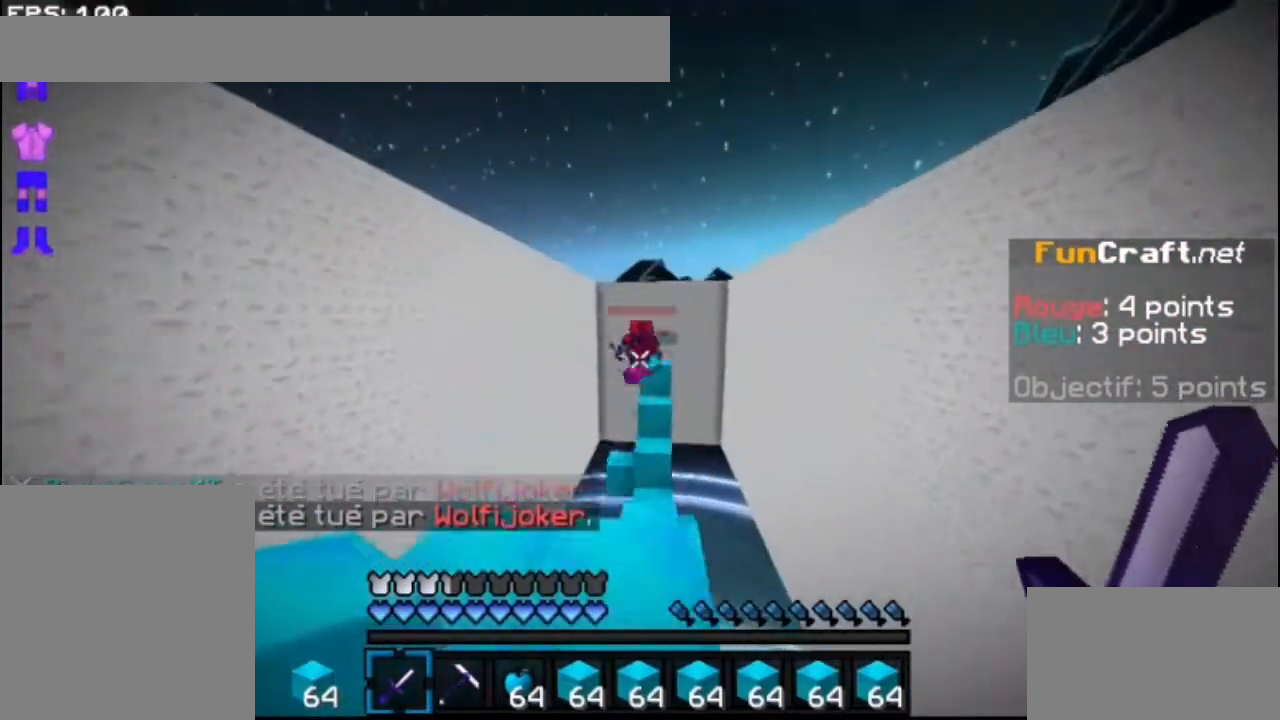
{"keys": ["up"], "mouse": ["left"], "events": [[67, "mouse_left", "up"], [67, "space", "up"], [167, "mouse_left", "down"], [200, "mouse_left", "up"], [300, "mouse_left", "down"], [400, "mouse_left", "up"], [467, "mouse_left", "down"]]}
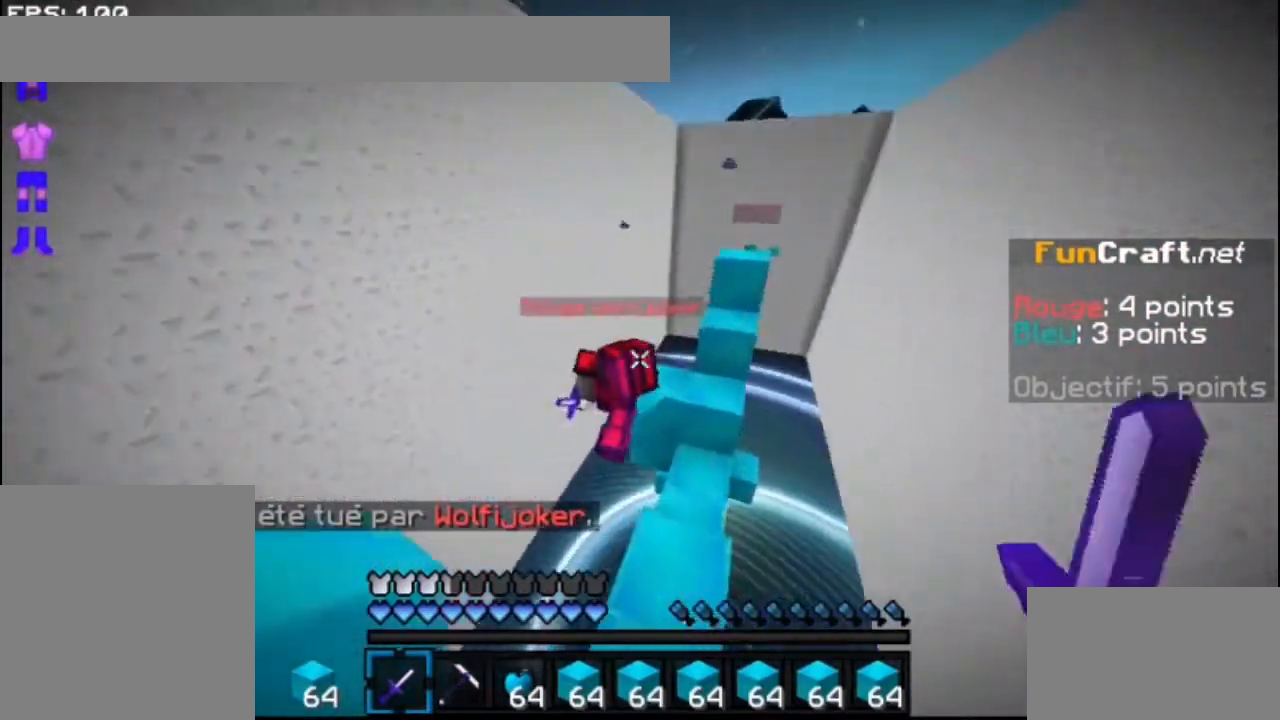
{"keys": [], "mouse": ["left"], "events": [[100, "up", "up"], [200, "mouse_left", "up"], [267, "left", "down"], [267, "mouse_left", "down"], [367, "mouse_left", "up"], [400, "left", "up"], [400, "mouse_left", "down"]]}
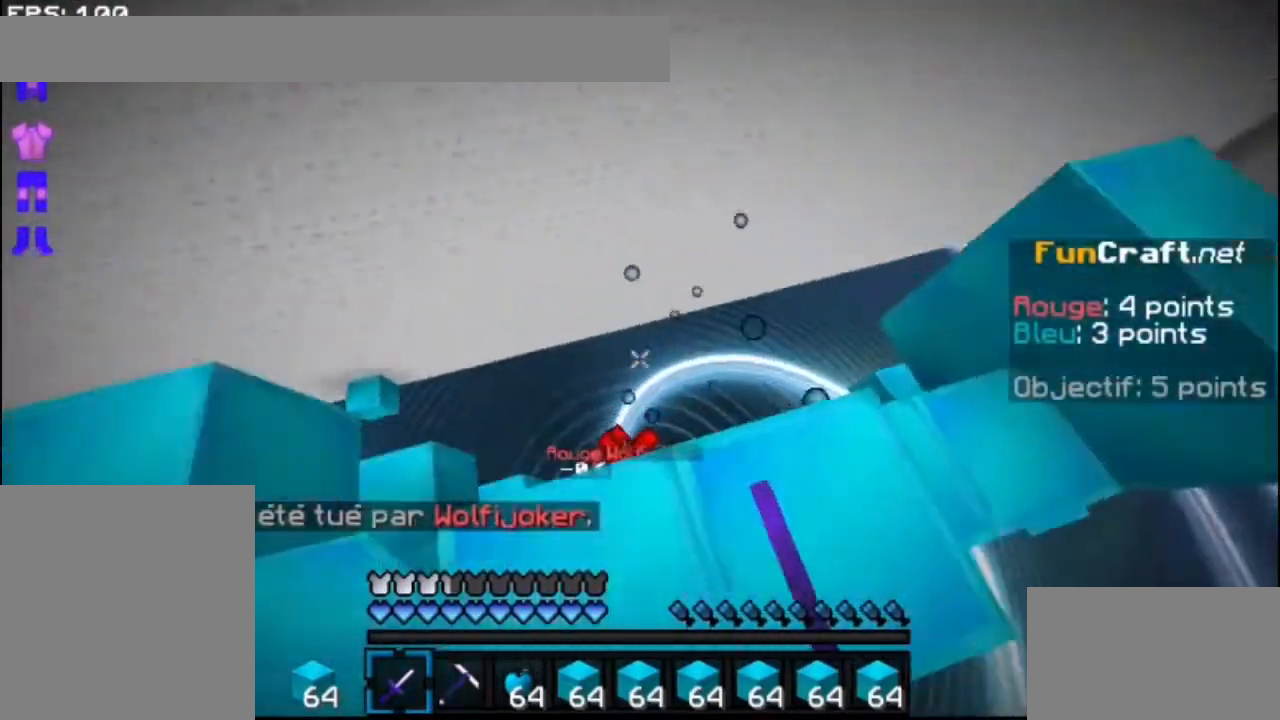
{"keys": ["up"], "mouse": [], "events": [[33, "mouse_left", "up"], [67, "mouse_left", "down"], [167, "mouse_left", "up"], [400, "up", "down"]]}
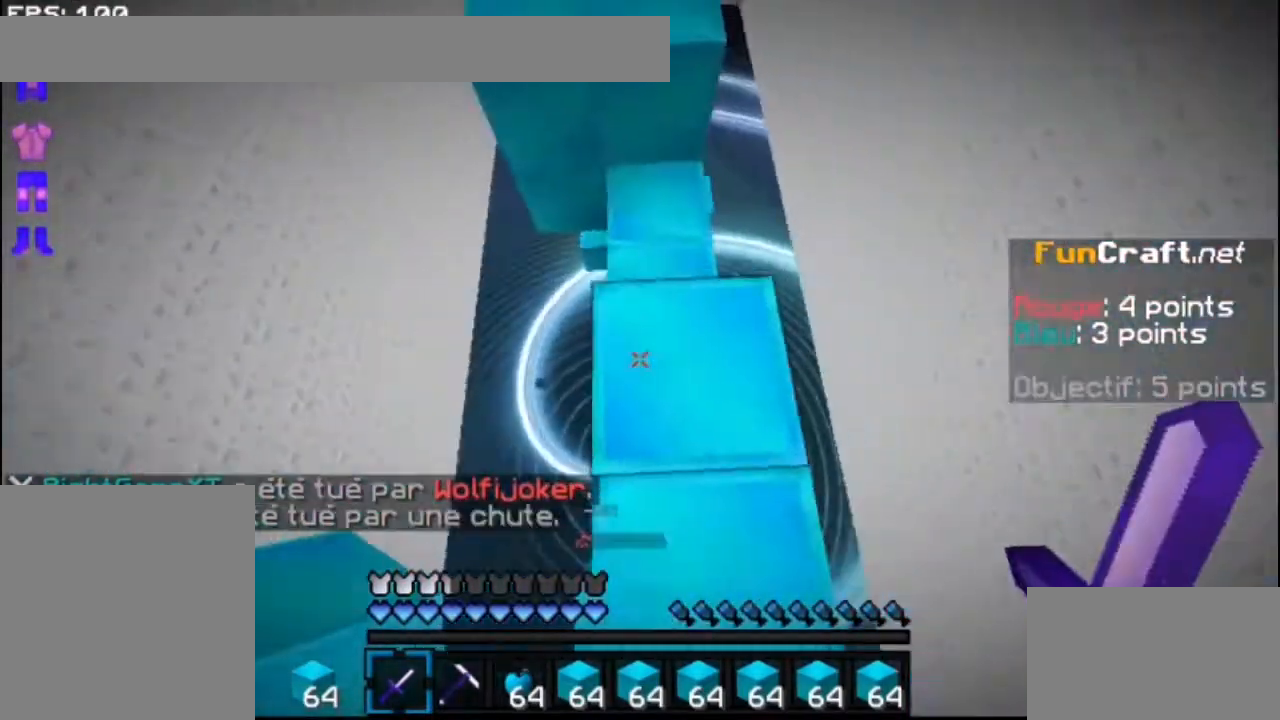
{"keys": ["space", "up"], "mouse": [], "events": [[67, "mouse_right", "down"], [67, "space", "down"], [167, "mouse_right", "up"], [267, "mouse_right", "down"], [300, "mouse_right", "up"], [400, "mouse_right", "down"], [400, "space", "up"], [467, "mouse_right", "up"], [467, "space", "down"]]}
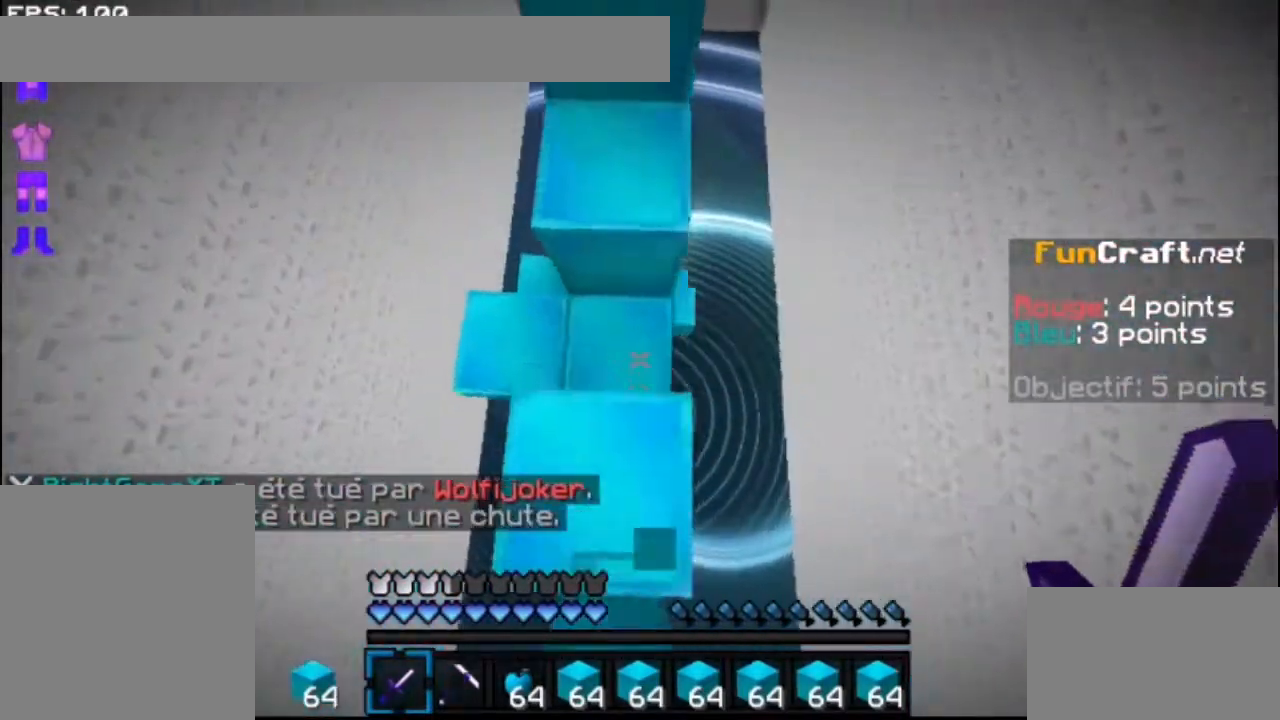
{"keys": ["space", "up"], "mouse": [], "events": [[33, "mouse_right", "down"], [100, "mouse_right", "up"], [167, "mouse_right", "down"], [300, "mouse_right", "up"], [367, "mouse_right", "down"], [467, "mouse_right", "up"]]}
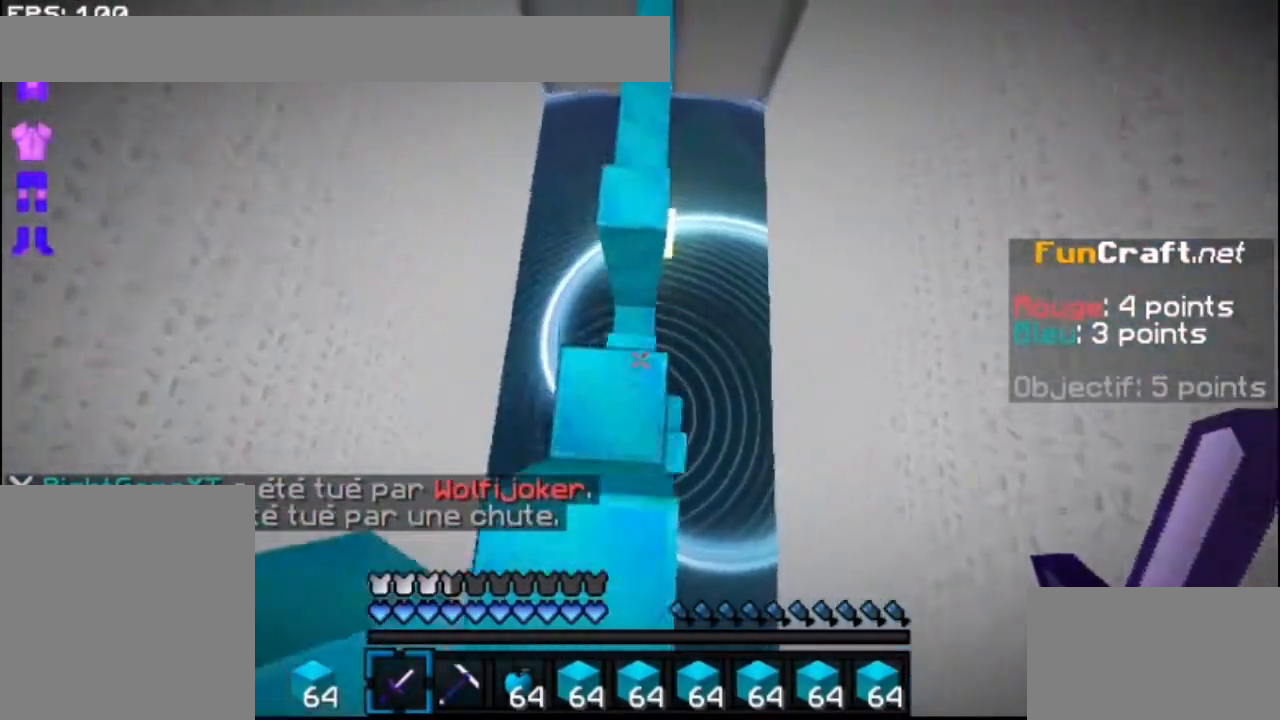
{"keys": ["space", "up"], "mouse": [], "events": [[33, "mouse_right", "down"], [100, "mouse_right", "up"], [200, "mouse_right", "down"], [300, "mouse_right", "up"], [367, "mouse_right", "down"], [467, "mouse_right", "up"]]}
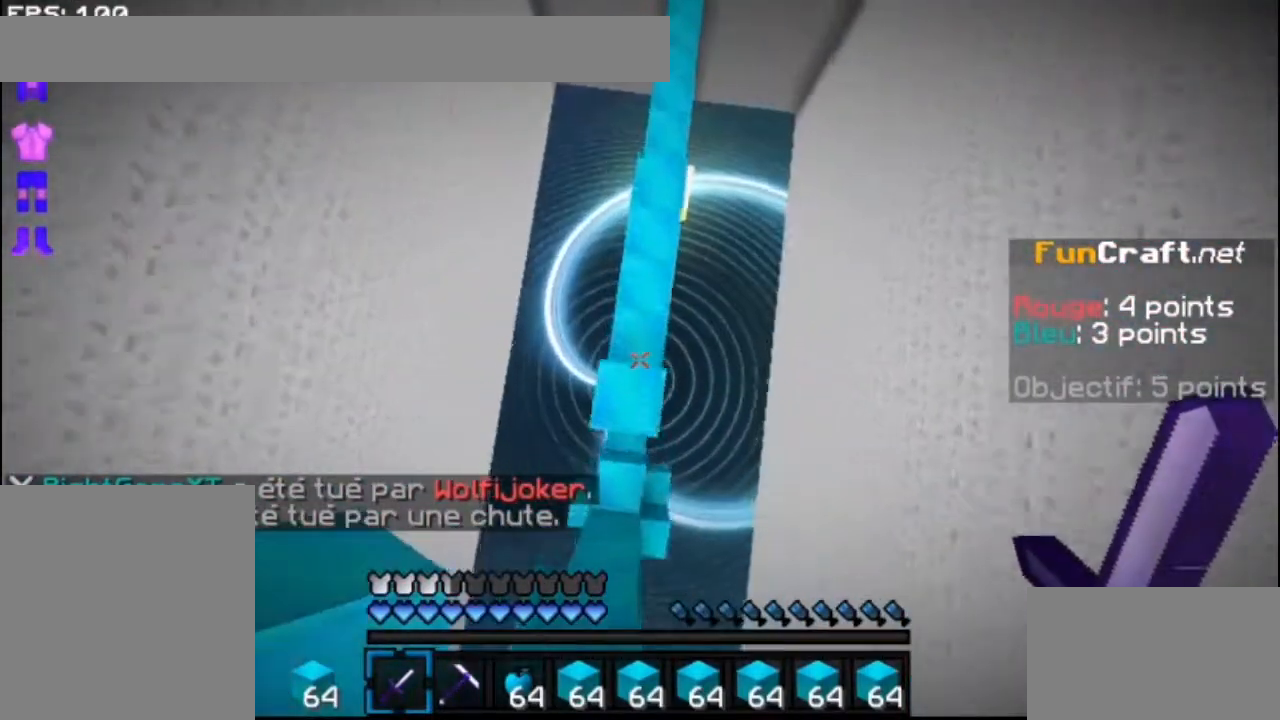
{"keys": ["space", "up"], "mouse": [], "events": [[33, "mouse_right", "down"], [167, "mouse_right", "up"], [200, "mouse_right", "down"], [300, "mouse_right", "up"], [367, "mouse_left", "down"], [467, "mouse_left", "up"]]}
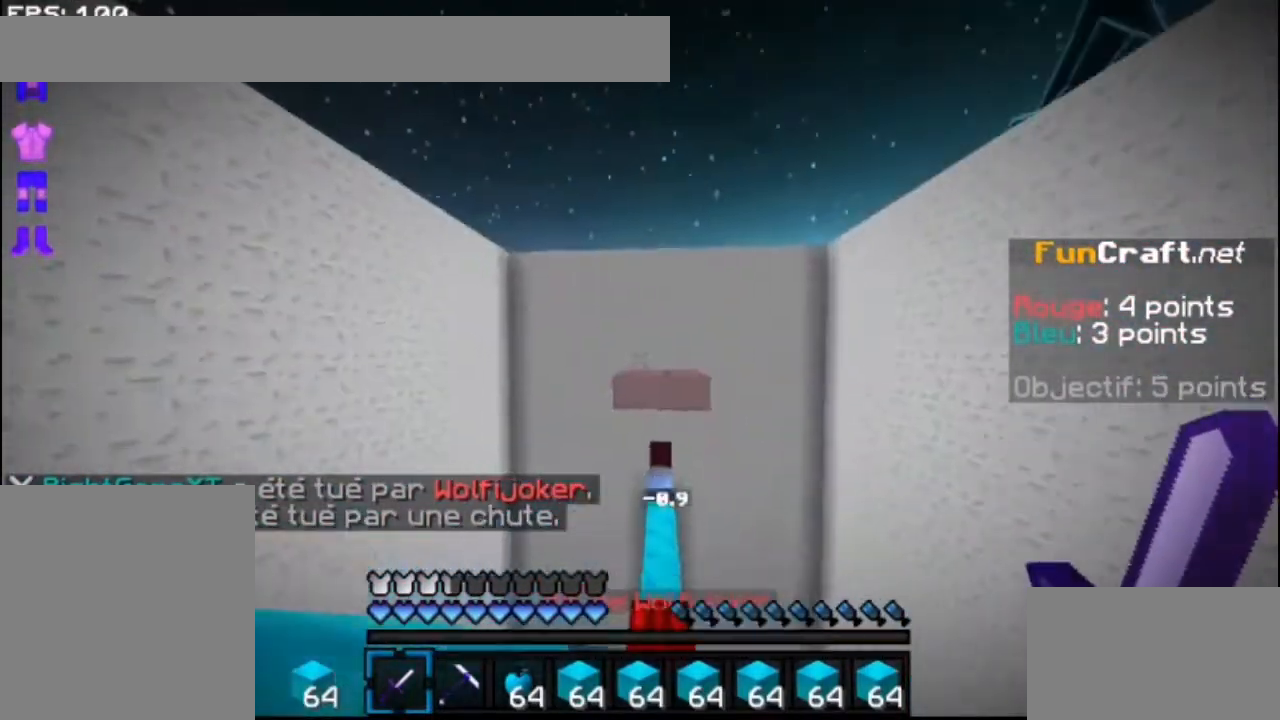
{"keys": ["space", "up"], "mouse": [], "events": [[33, "mouse_left", "down"], [100, "mouse_left", "up"], [167, "mouse_left", "down"], [267, "mouse_left", "up"], [300, "mouse_left", "down"], [400, "mouse_left", "up"]]}
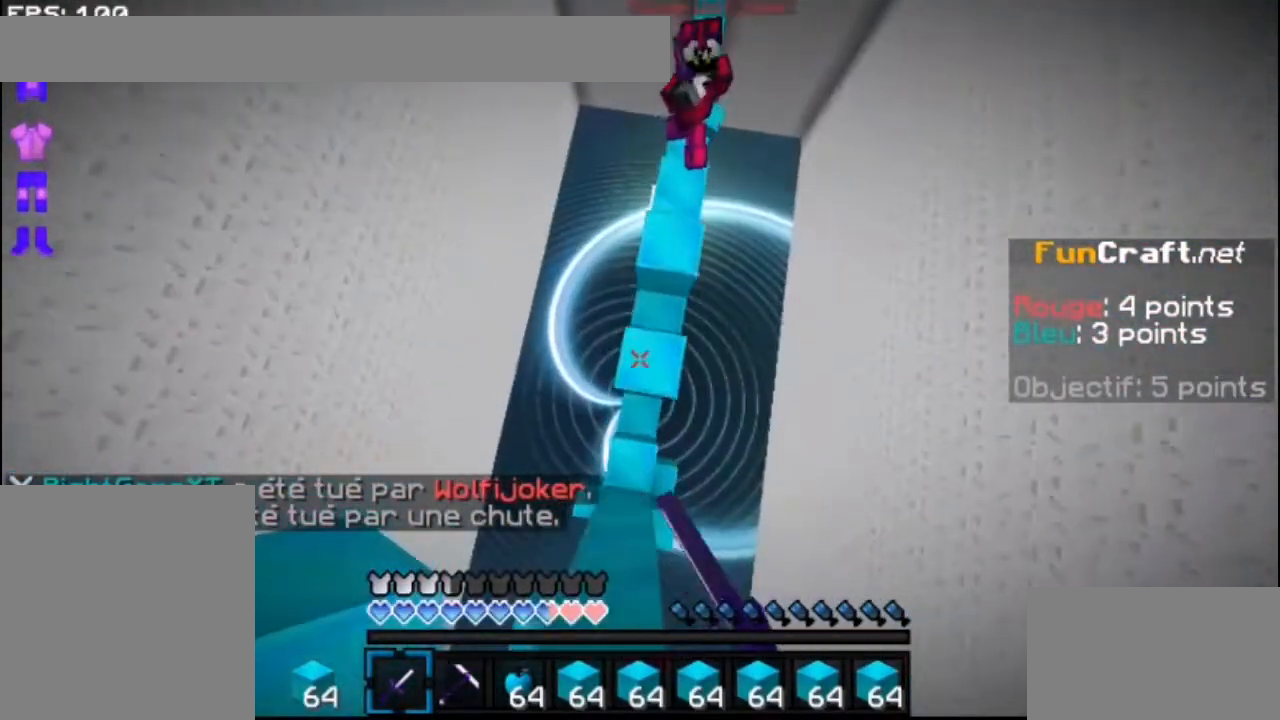
{"keys": ["space", "up"], "mouse": [], "events": [[33, "mouse_right", "down"], [100, "mouse_right", "up"], [167, "mouse_right", "down"], [267, "mouse_right", "up"], [300, "mouse_right", "down"], [467, "mouse_right", "up"]]}
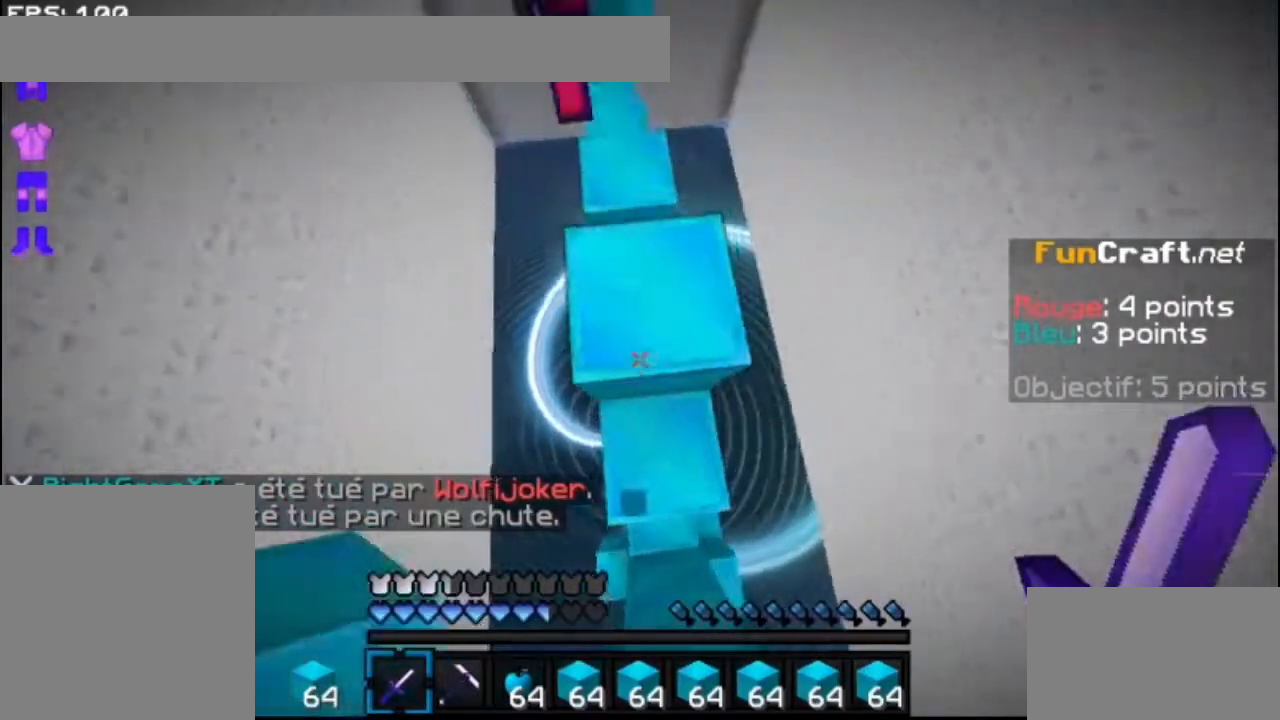
{"keys": ["up"], "mouse": [], "events": [[33, "mouse_right", "down"], [100, "mouse_right", "up"], [167, "space", "up"], [200, "mouse_left", "down"], [267, "mouse_left", "up"], [367, "mouse_left", "down"], [400, "mouse_left", "up"]]}
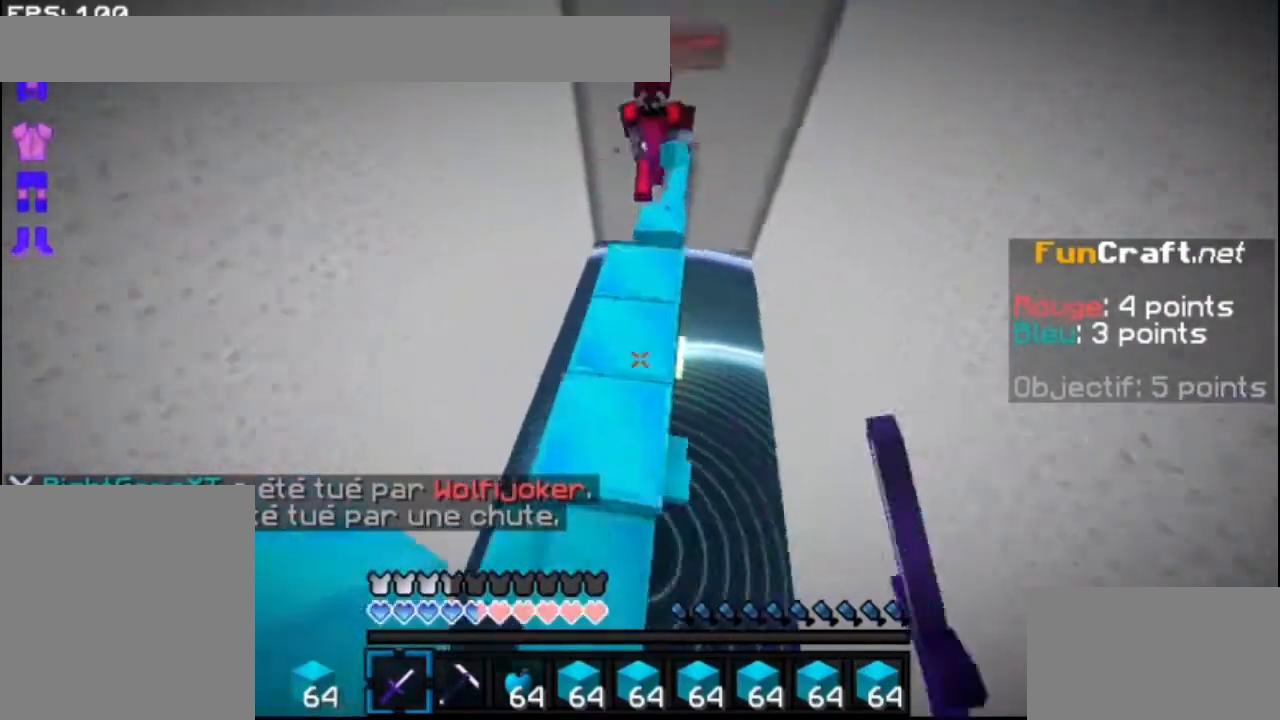
{"keys": ["space", "up"], "mouse": [], "events": [[367, "mouse_left", "down"], [367, "space", "down"], [467, "mouse_left", "up"]]}
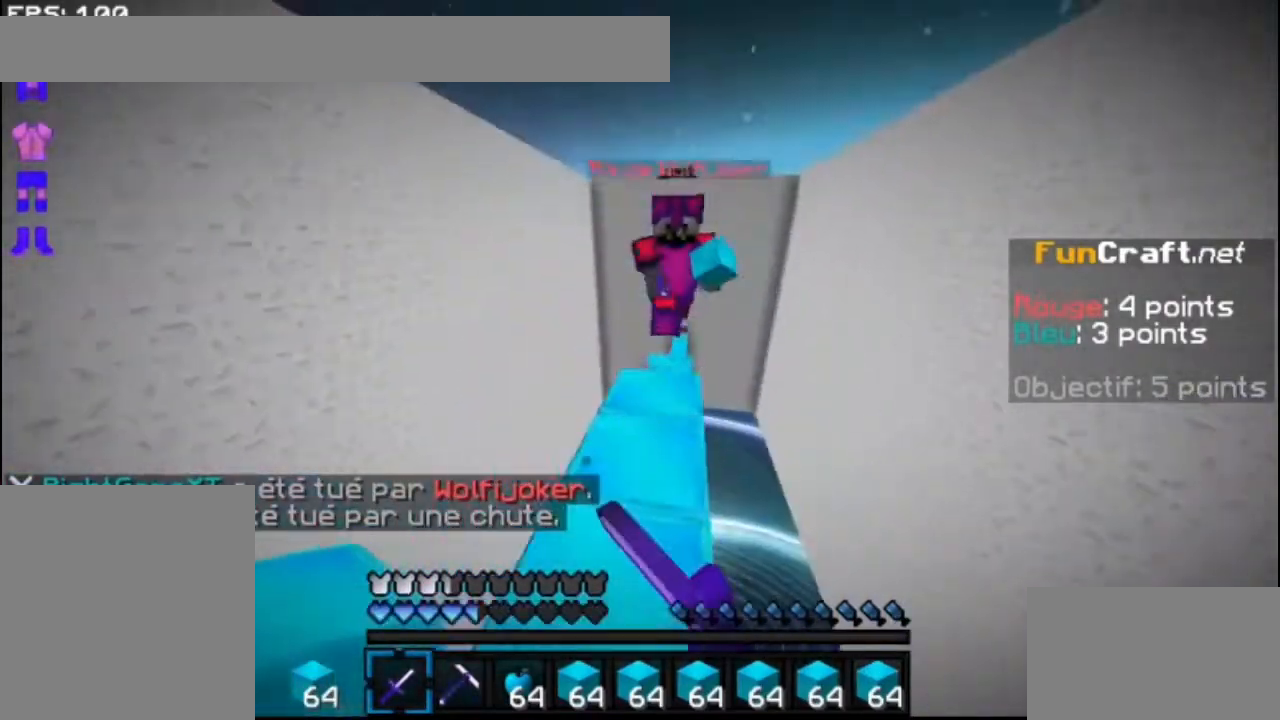
{"keys": ["up"], "mouse": ["left"], "events": [[33, "mouse_left", "down"], [33, "space", "up"], [67, "mouse_left", "up"], [167, "mouse_left", "down"], [200, "mouse_left", "up"], [267, "mouse_left", "down"], [367, "mouse_left", "up"], [400, "mouse_left", "down"]]}
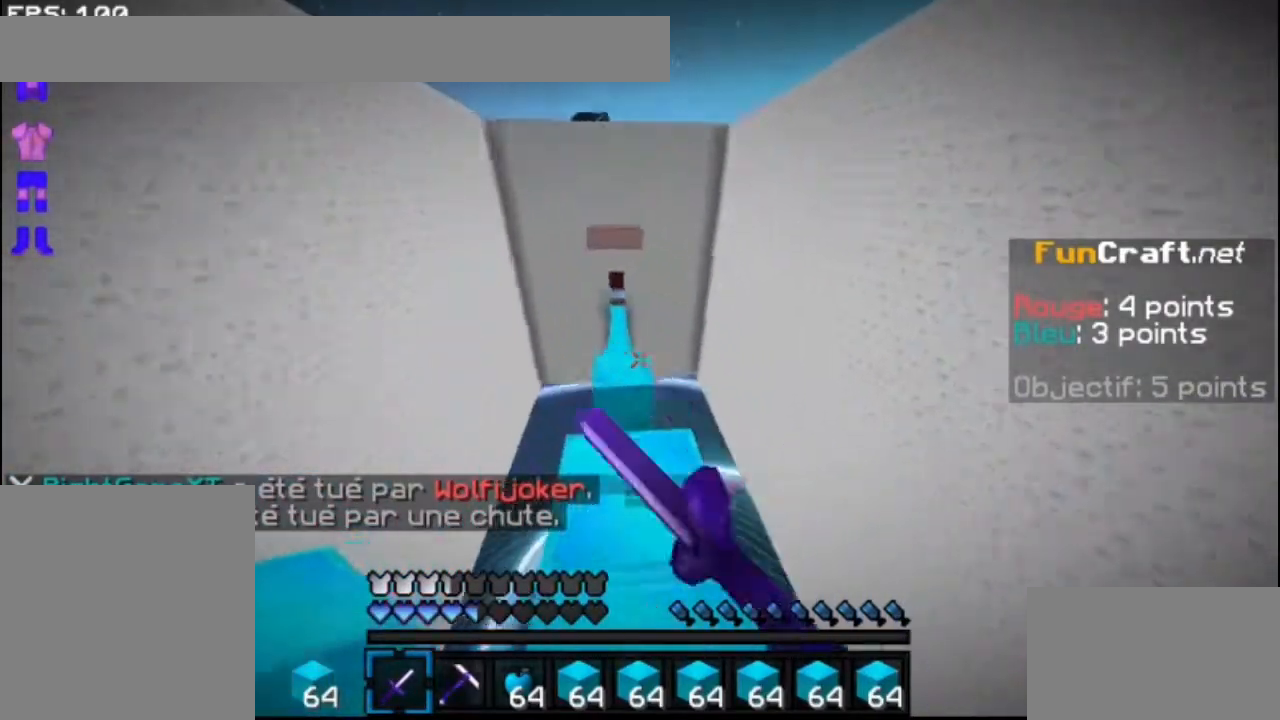
{"keys": ["space", "up"], "mouse": ["right"], "events": [[33, "mouse_left", "up"], [100, "mouse_left", "down"], [167, "mouse_left", "up"], [267, "space", "down"], [300, "mouse_right", "down"], [367, "mouse_right", "up"], [467, "mouse_right", "down"]]}
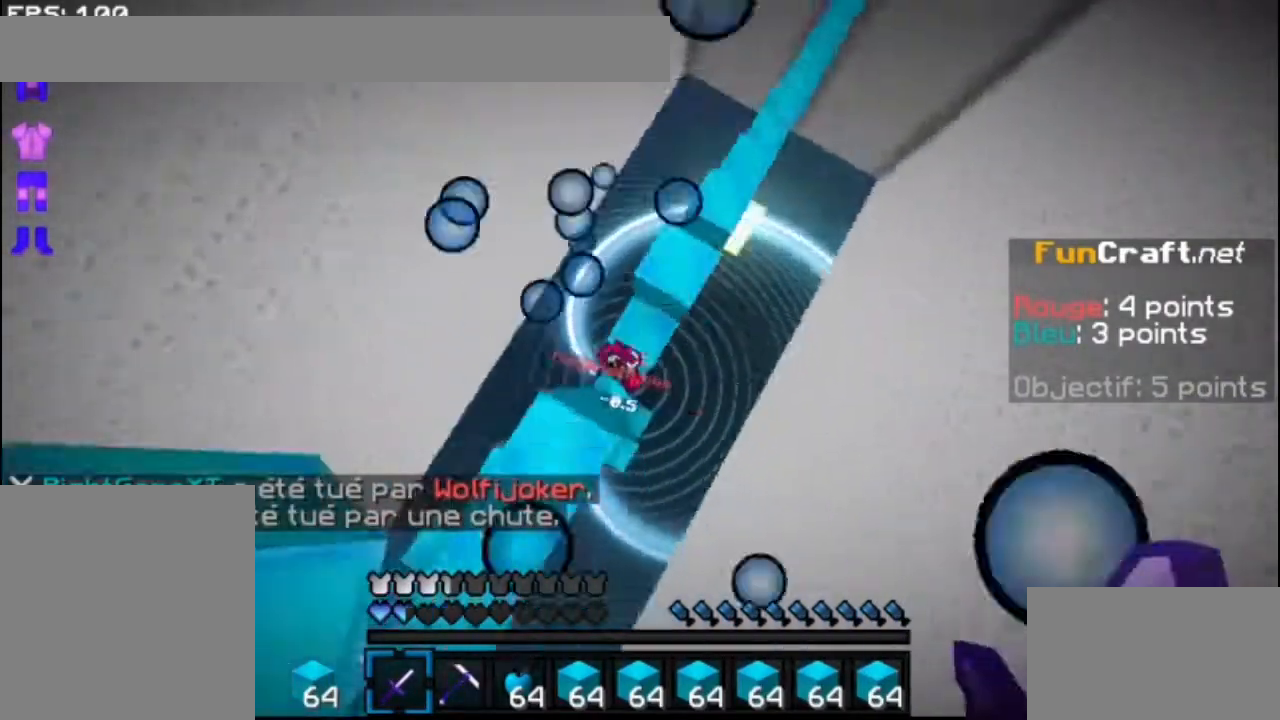
{"keys": ["space", "up"], "mouse": [], "events": [[33, "mouse_right", "up"], [67, "mouse_right", "down"], [467, "mouse_right", "up"]]}
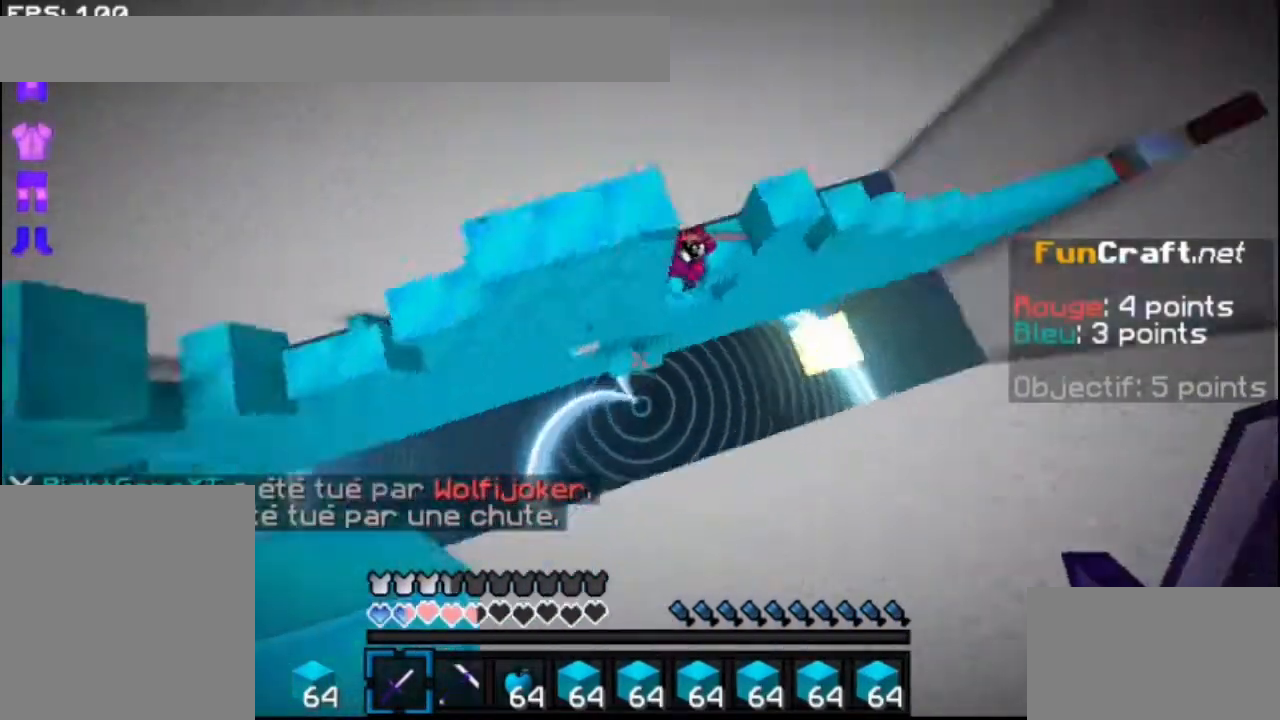
{"keys": ["space", "up"], "mouse": [], "events": [[67, "mouse_right", "down"], [167, "mouse_right", "up"], [200, "mouse_right", "down"], [300, "mouse_right", "up"], [367, "mouse_right", "down"], [467, "mouse_right", "up"]]}
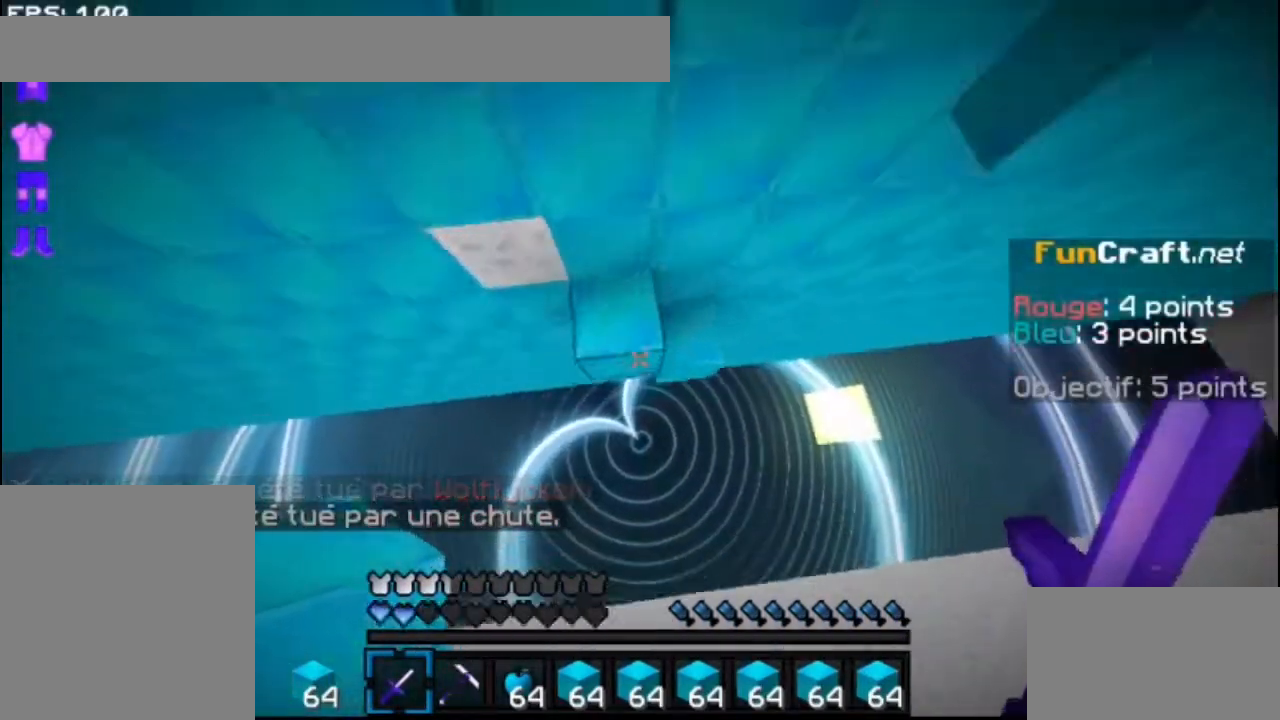
{"keys": ["up"], "mouse": [], "events": [[33, "mouse_right", "down"], [100, "mouse_right", "up"], [167, "mouse_right", "down"], [300, "mouse_right", "up"], [367, "mouse_right", "down"], [367, "space", "up"], [400, "mouse_right", "up"]]}
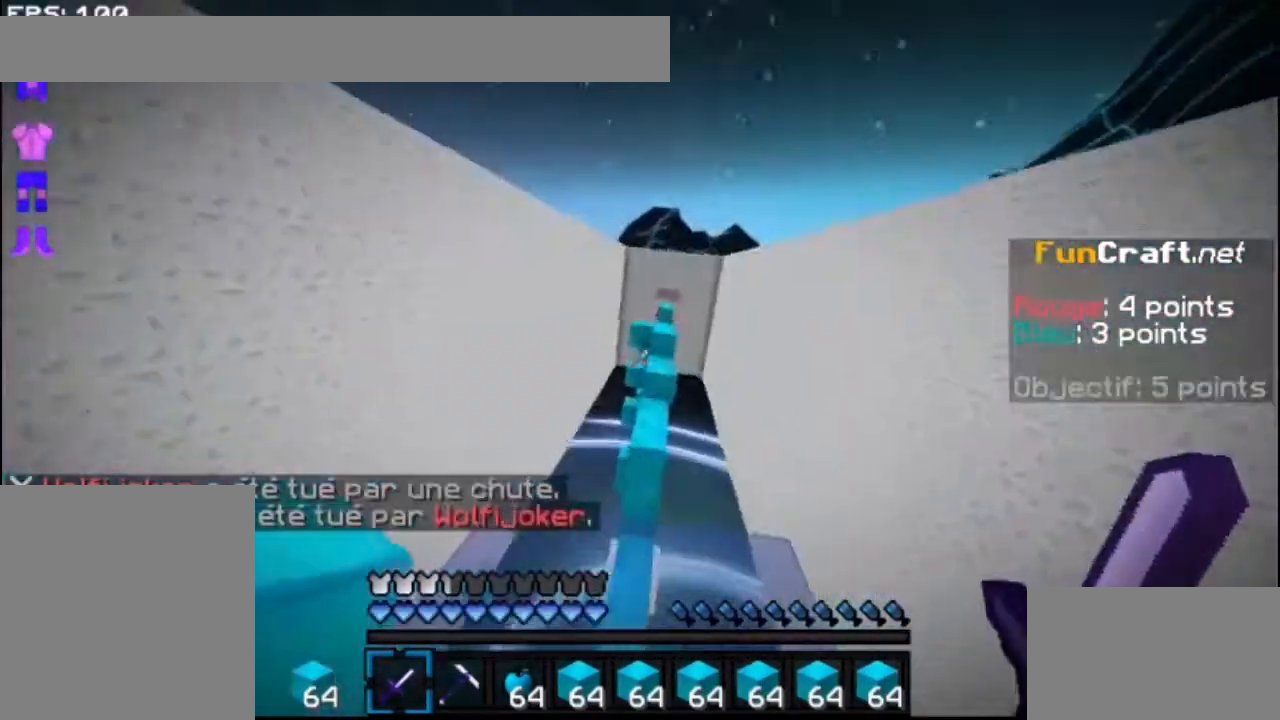
{"keys": ["up"], "mouse": [], "events": []}
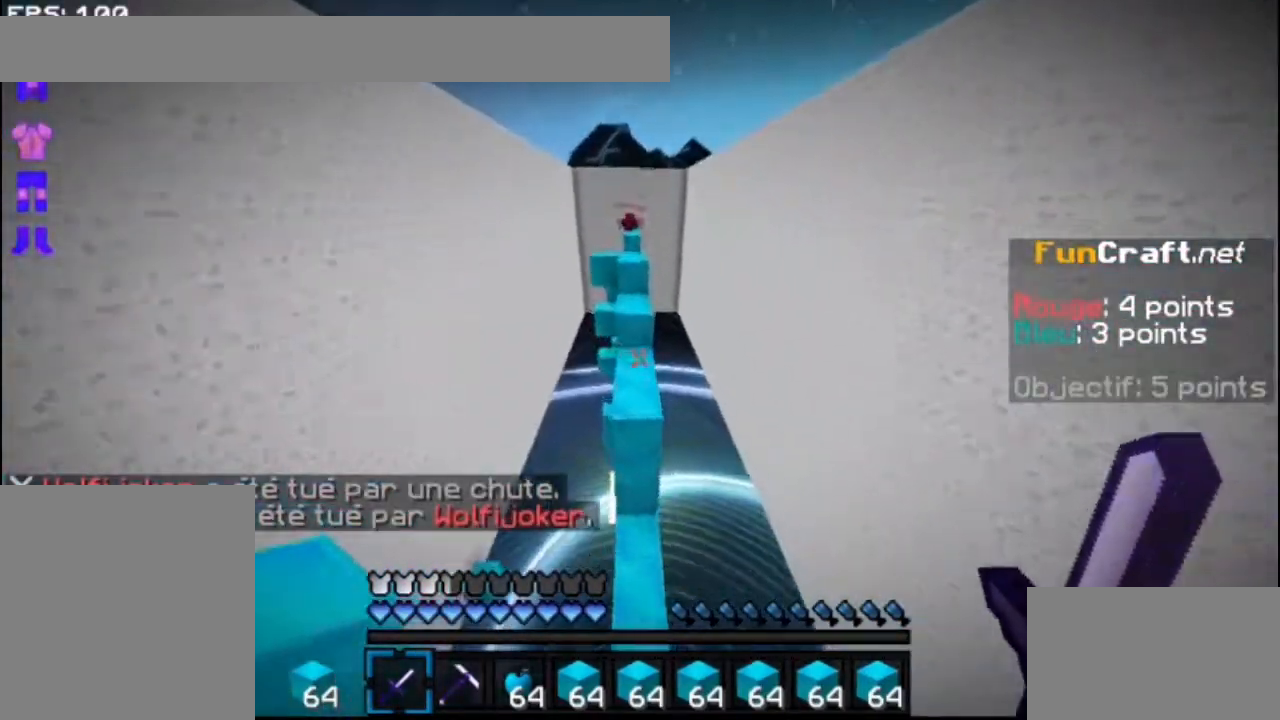
{"keys": ["space", "up"], "mouse": [], "events": [[67, "space", "down"]]}
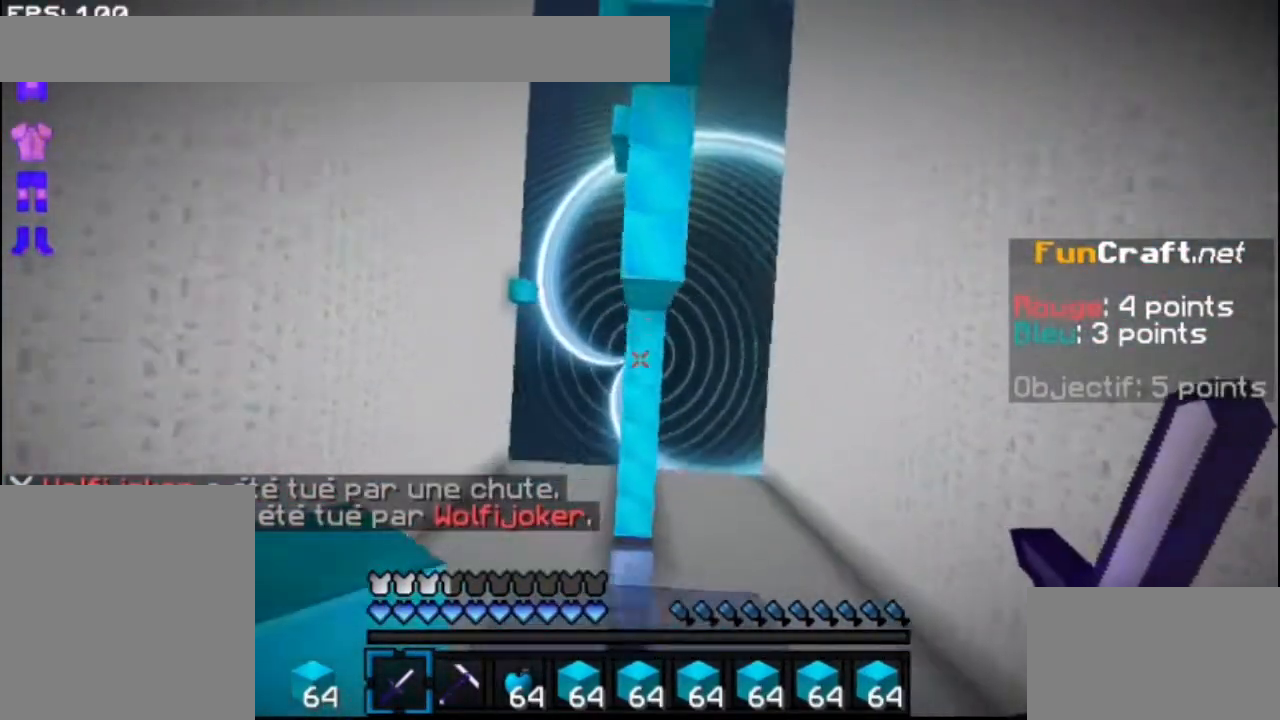
{"keys": ["space", "up"], "mouse": [], "events": [[67, "mouse_right", "down"], [167, "mouse_right", "up"], [267, "mouse_right", "down"], [267, "space", "up"], [300, "mouse_right", "up"], [300, "space", "down"], [400, "mouse_right", "down"], [467, "mouse_right", "up"]]}